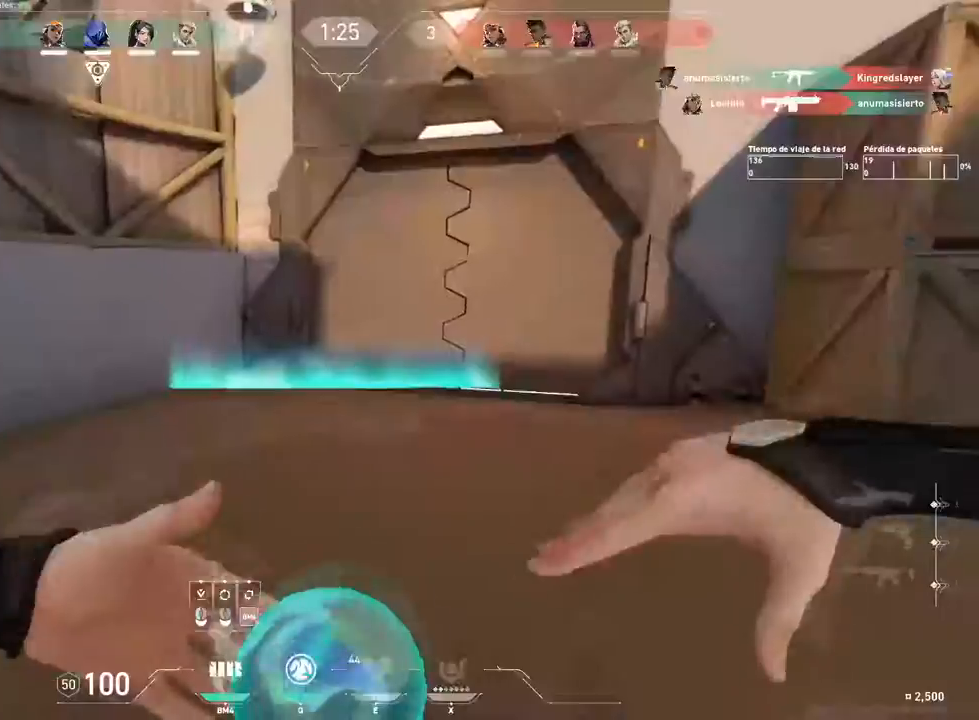
Gameplay with keyboard and mouse; each line is a JSON object with the keys and mouse buttons held at the frame after it. "events" lists presses ("down") and releases ("up") of "1", "2", "3", "4", "5", "a", "alt", "c", "caps_lock", "ctrl", "d", "e", "f", "g", "q", "r", "s", "shift", "space", "t", "tab", "v", "w", "x", "z", "mouse_left", "mouse_wheel" and "mouse_right" between this image and that frame as [ms after this image, input, new state], when the widget could be followed in between. "mouse_left", "mouse_wheel", "mouse_right" = the "left", "wheel", "right" buttons of the "mouse" list. No other keys are recorded. "wheel" means that the mouse wheel is clicked or scrolled. Not read: mouse_move.
{"keys": [], "mouse": ["left"], "events": [[34, "mouse_left", "down"], [101, "d", "up"], [201, "mouse_left", "up"], [201, "w", "up"], [267, "d", "down"], [267, "mouse_left", "down"], [384, "d", "up"], [384, "mouse_left", "up"], [418, "mouse_left", "down"]]}
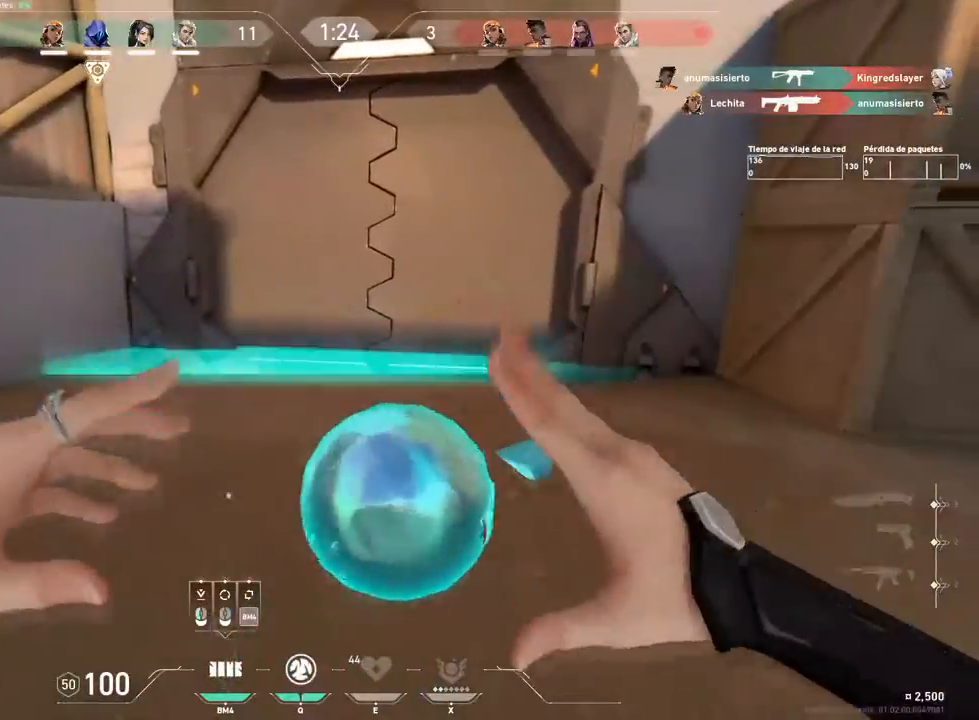
{"keys": [], "mouse": [], "events": [[17, "mouse_left", "up"], [50, "mouse_left", "down"], [117, "mouse_left", "up"], [150, "mouse_left", "down"], [150, "s", "down"], [250, "mouse_left", "up"], [284, "mouse_left", "down"], [350, "s", "up"], [400, "mouse_left", "up"]]}
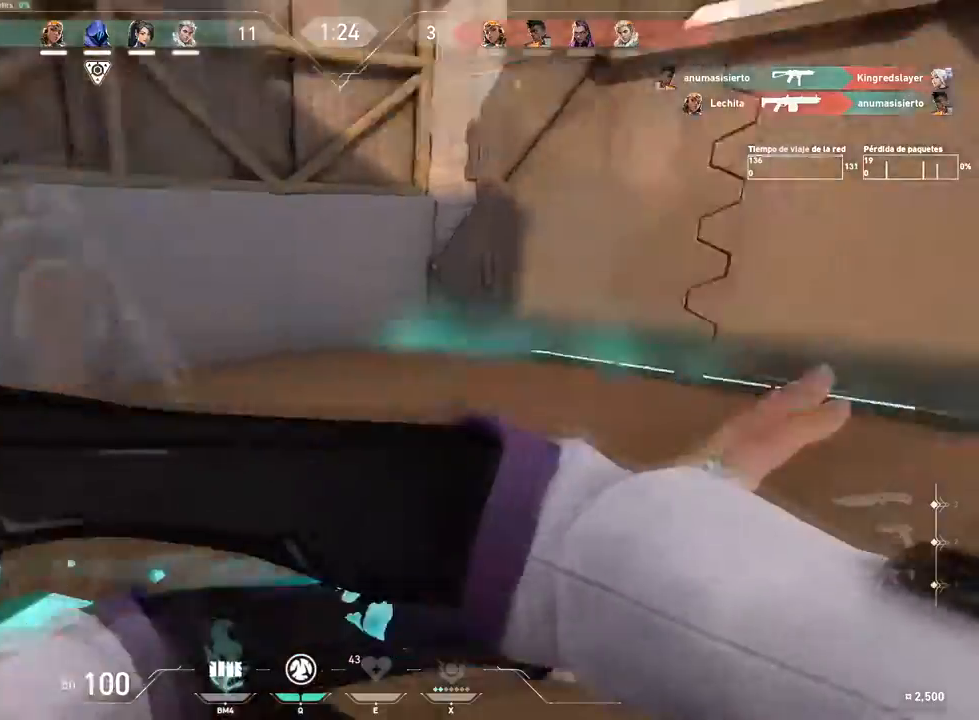
{"keys": ["shift", "w"], "mouse": [], "events": [[17, "a", "down"], [167, "w", "down"], [251, "shift", "down"], [317, "a", "up"]]}
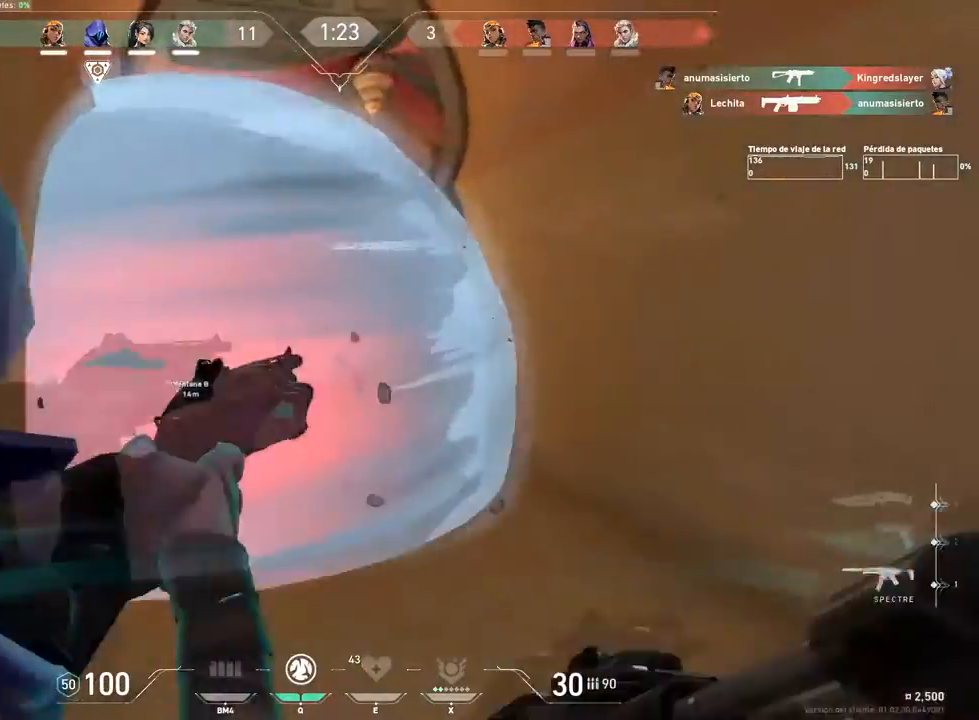
{"keys": ["d", "shift"], "mouse": [], "events": [[83, "d", "down"], [334, "w", "up"]]}
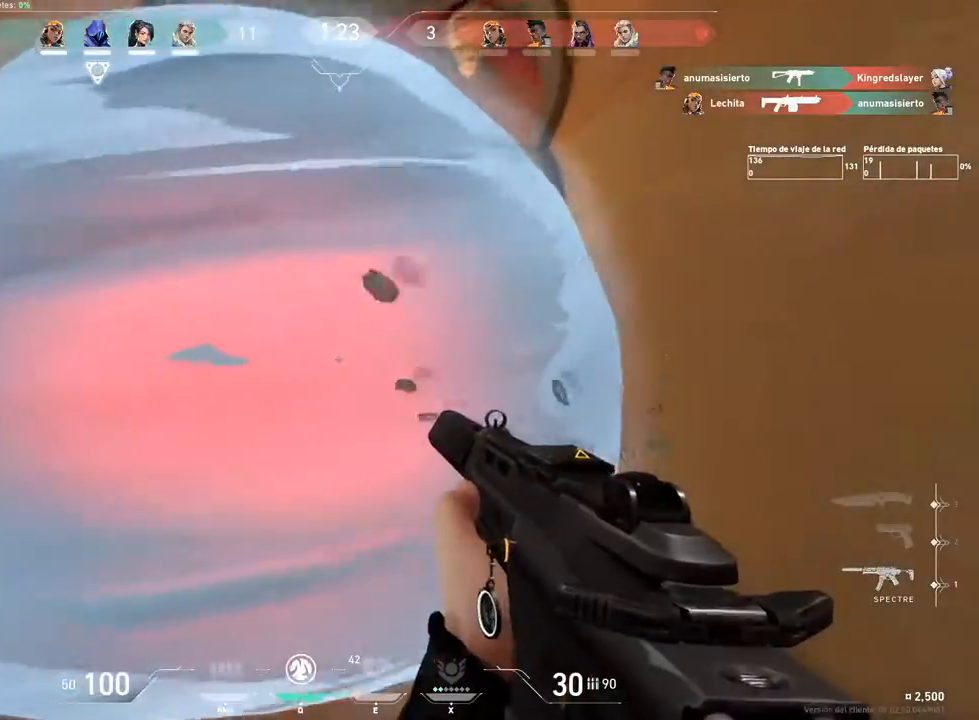
{"keys": ["d", "shift"], "mouse": [], "events": [[101, "d", "up"], [201, "a", "down"], [284, "s", "down"], [384, "a", "up"], [434, "d", "down"], [468, "s", "up"]]}
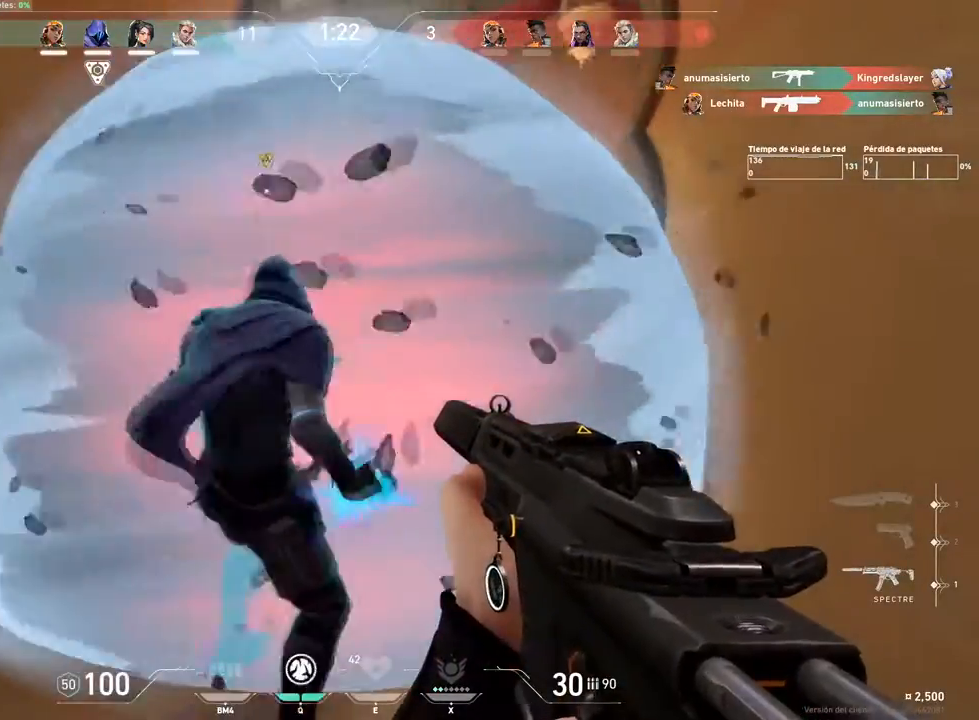
{"keys": ["shift", "w"], "mouse": [], "events": [[250, "w", "down"], [317, "d", "up"]]}
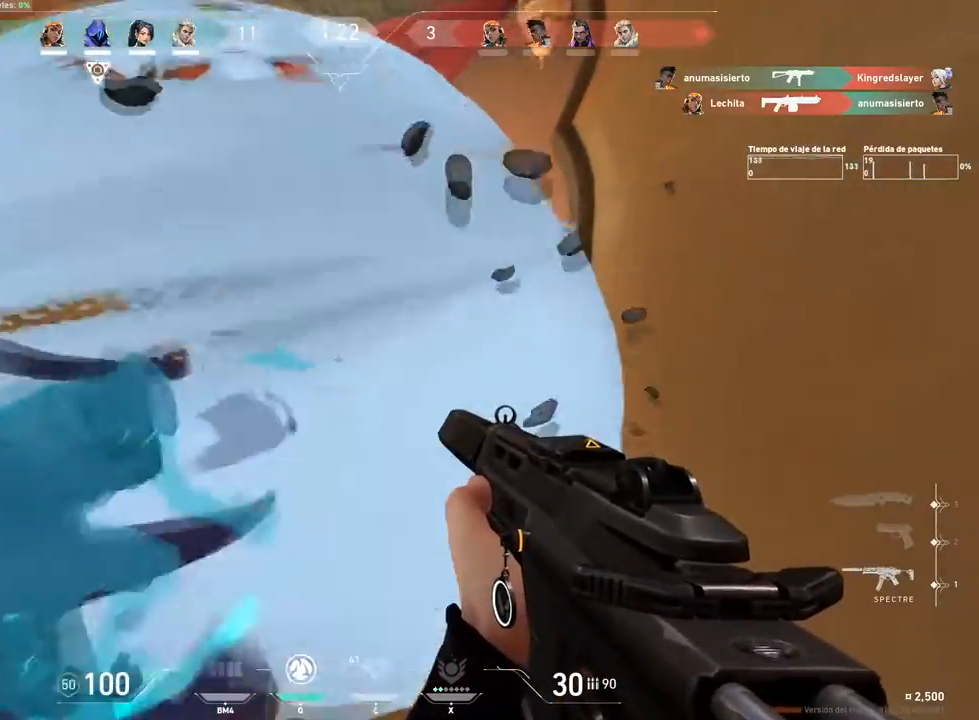
{"keys": ["d", "shift", "w"], "mouse": [], "events": [[468, "d", "down"]]}
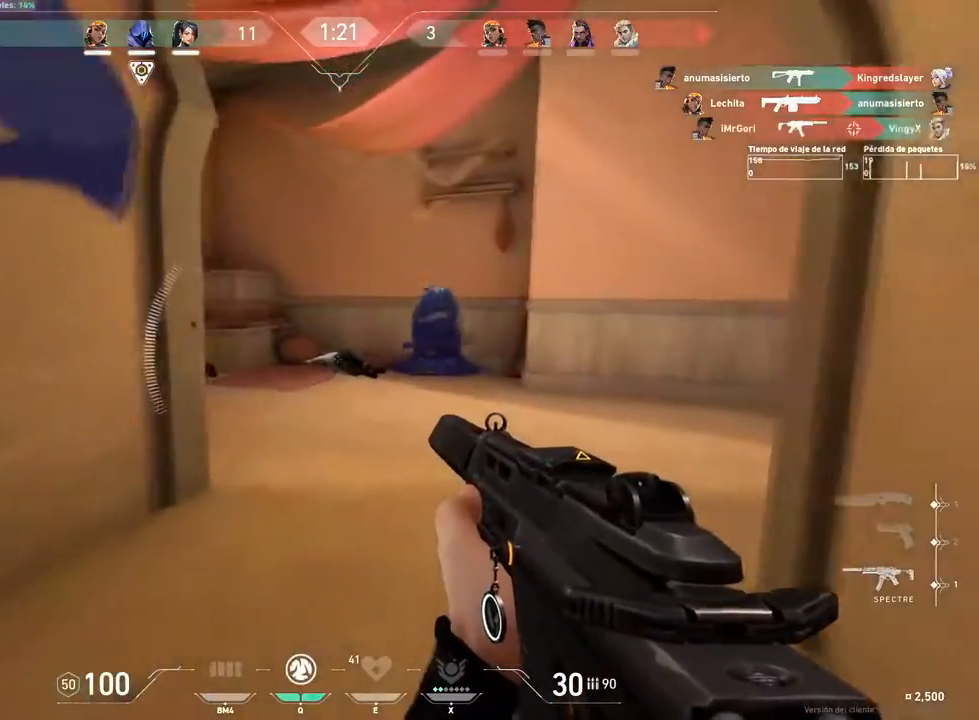
{"keys": ["d", "w"], "mouse": [], "events": [[200, "shift", "up"]]}
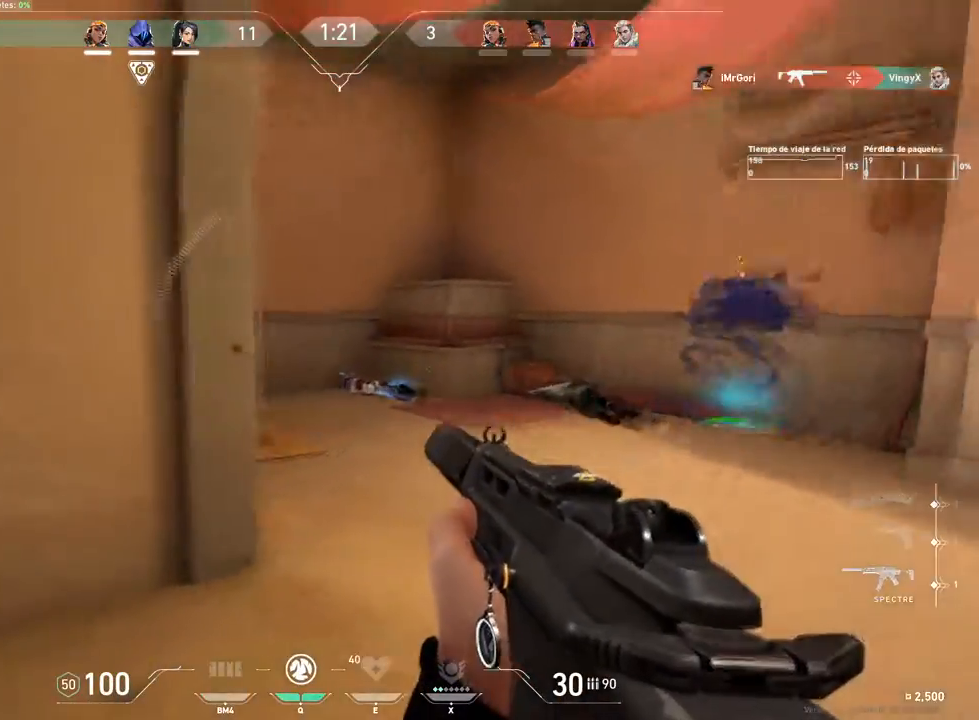
{"keys": ["a", "s"], "mouse": [], "events": [[251, "a", "down"], [251, "d", "up"], [251, "w", "up"], [401, "s", "down"]]}
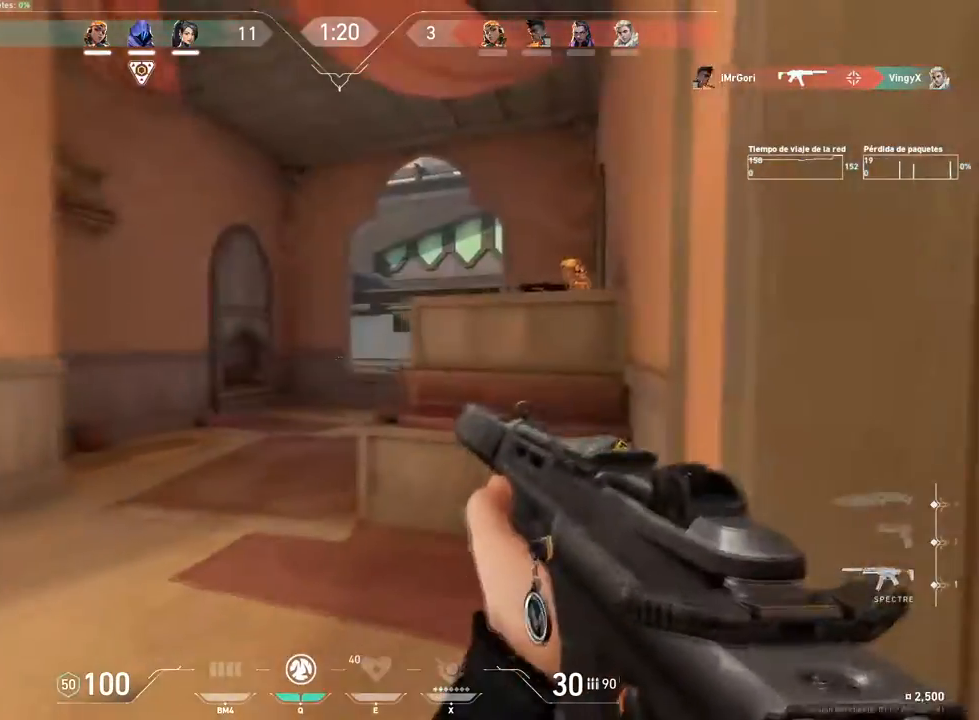
{"keys": ["shift"], "mouse": ["left"], "events": [[83, "shift", "down"], [217, "mouse_left", "down"], [317, "s", "up"], [417, "a", "up"]]}
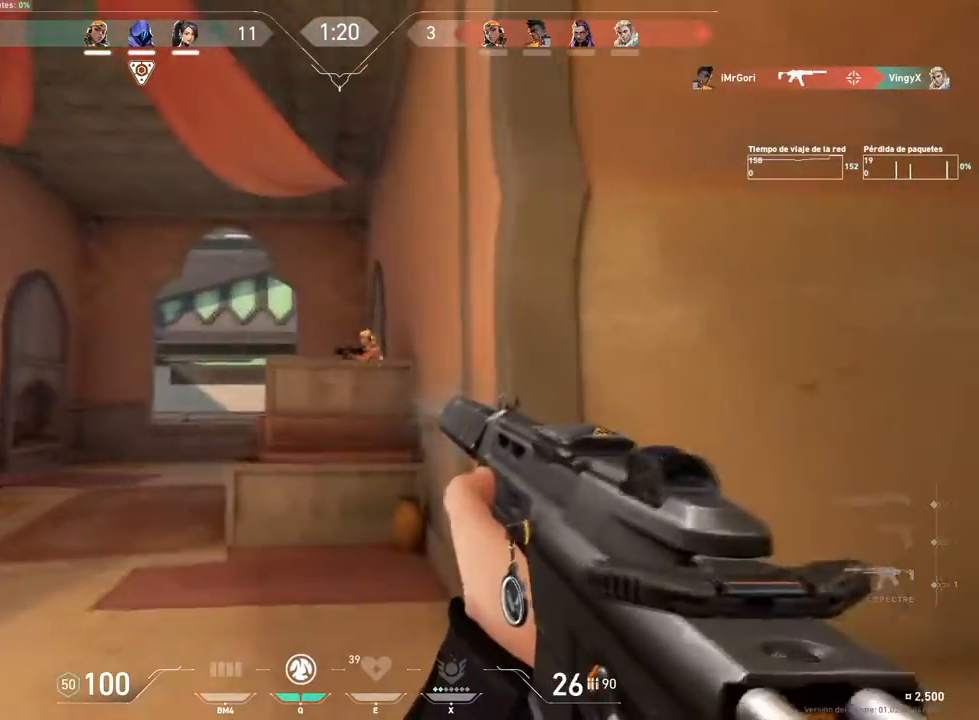
{"keys": ["shift"], "mouse": ["left"], "events": [[51, "c", "down"], [151, "c", "up"]]}
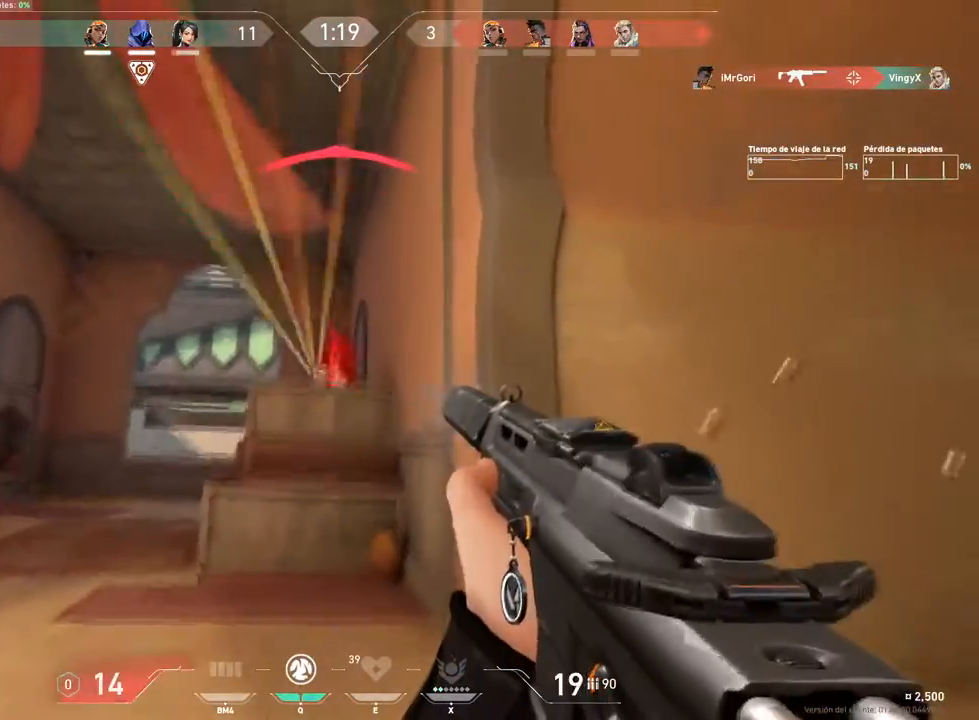
{"keys": ["shift"], "mouse": ["left"], "events": [[217, "c", "down"], [300, "c", "up"]]}
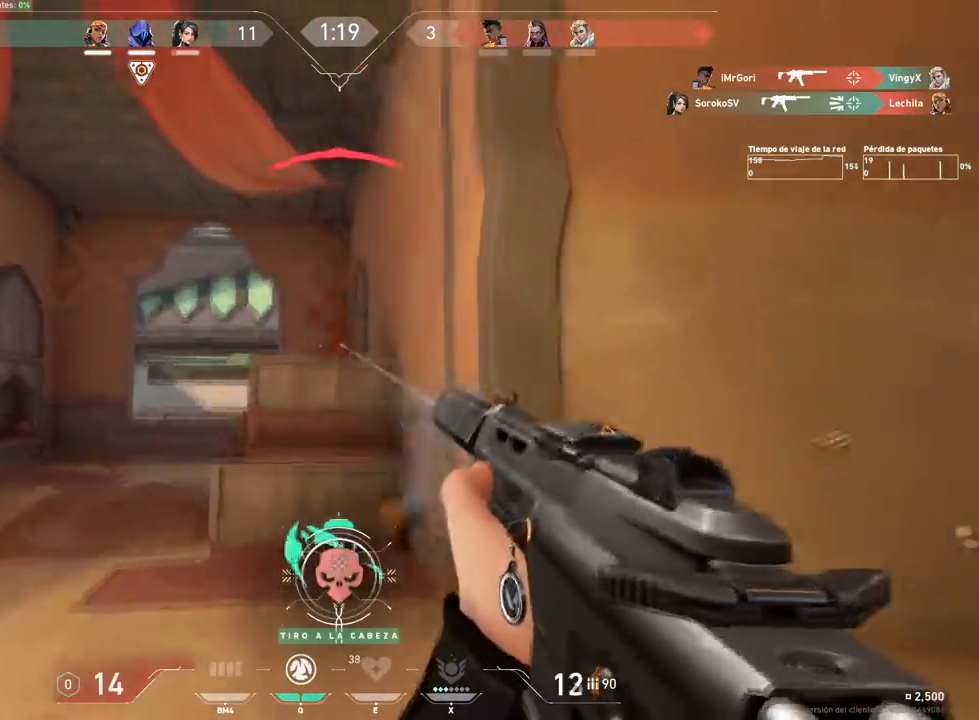
{"keys": ["r", "w"], "mouse": [], "events": [[34, "mouse_left", "up"], [34, "shift", "up"], [34, "w", "down"], [468, "r", "down"]]}
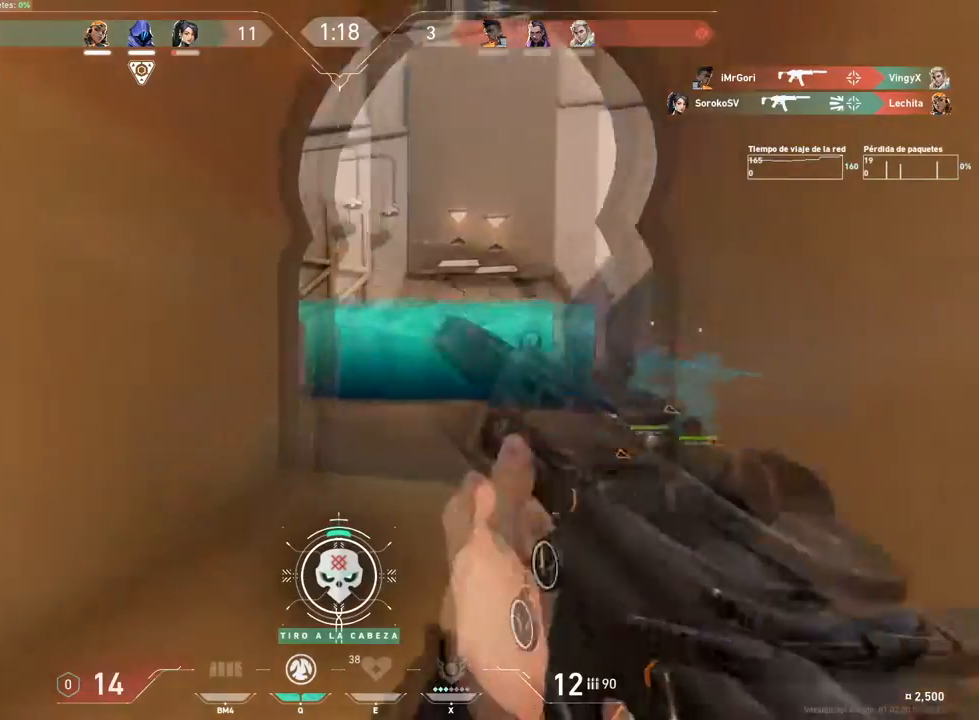
{"keys": ["d", "w"], "mouse": [], "events": [[117, "r", "up"], [334, "d", "down"]]}
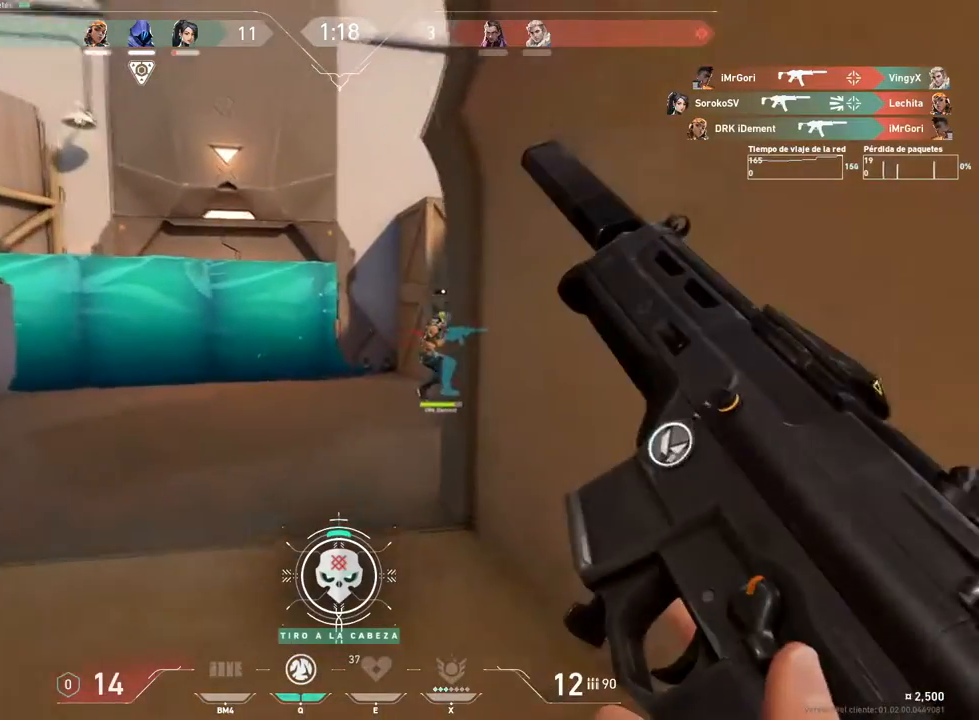
{"keys": [], "mouse": [], "events": [[167, "w", "up"], [301, "d", "up"]]}
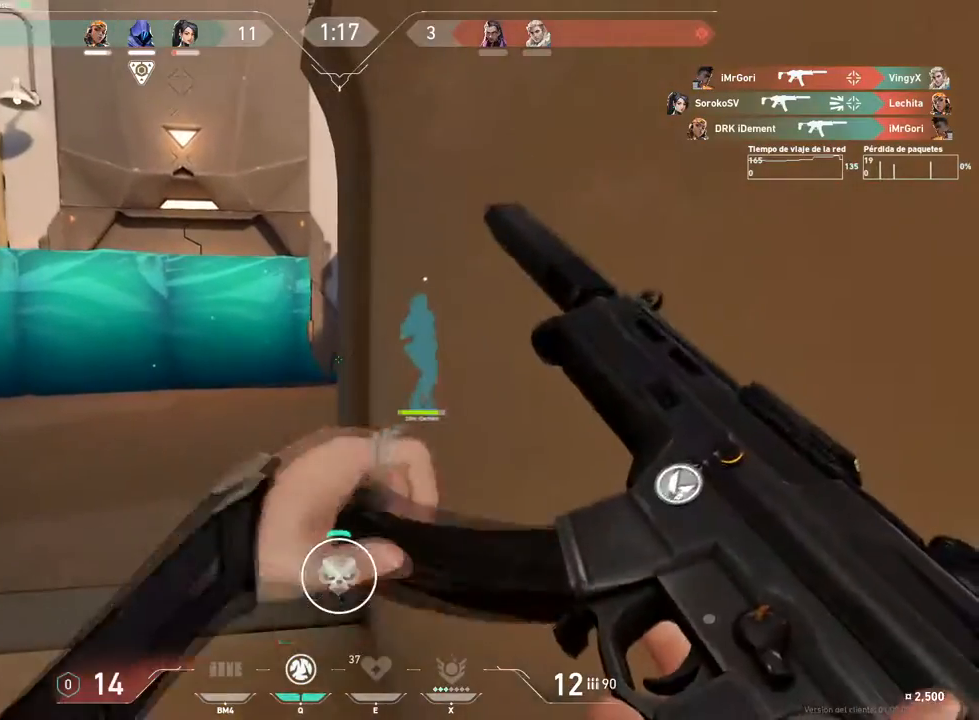
{"keys": ["a"], "mouse": [], "events": [[500, "a", "down"]]}
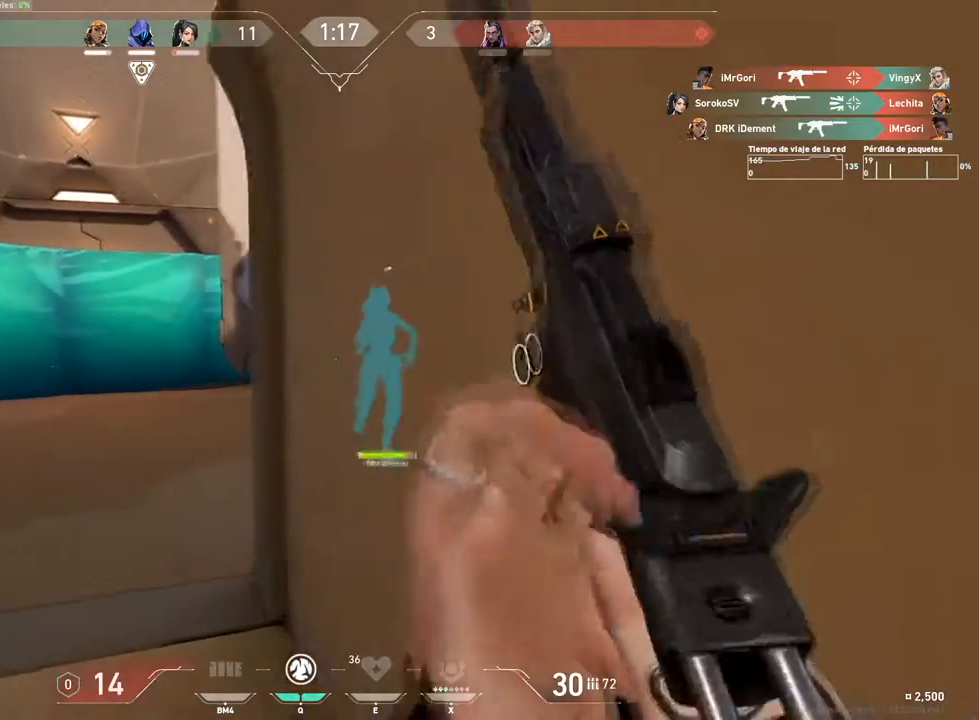
{"keys": ["a", "w"], "mouse": [], "events": [[468, "w", "down"]]}
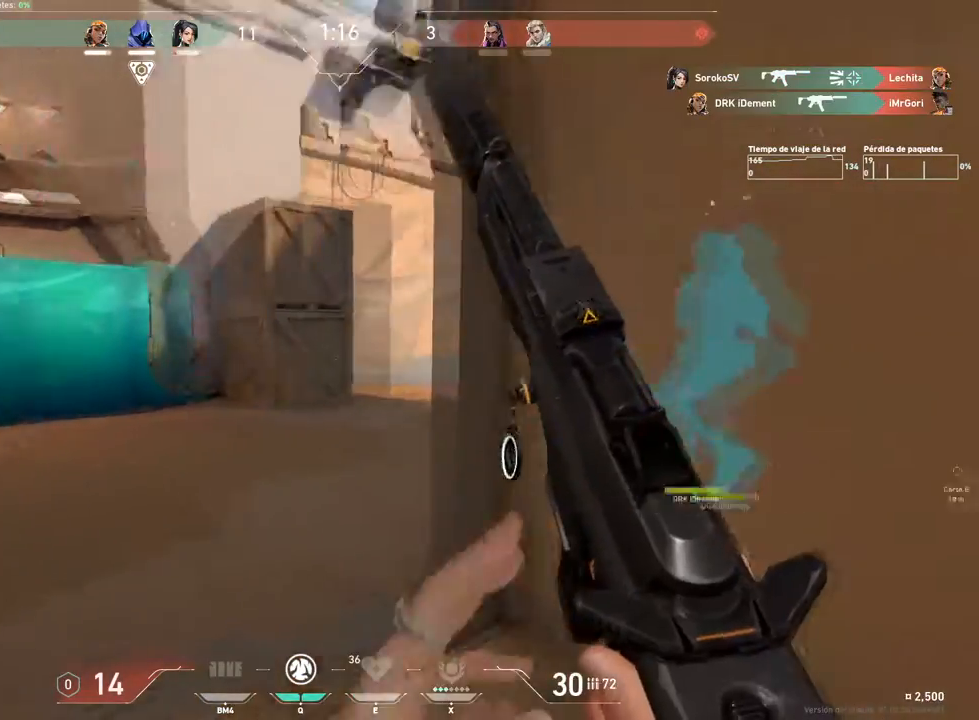
{"keys": ["a", "shift"], "mouse": [], "events": [[300, "shift", "down"], [300, "w", "up"]]}
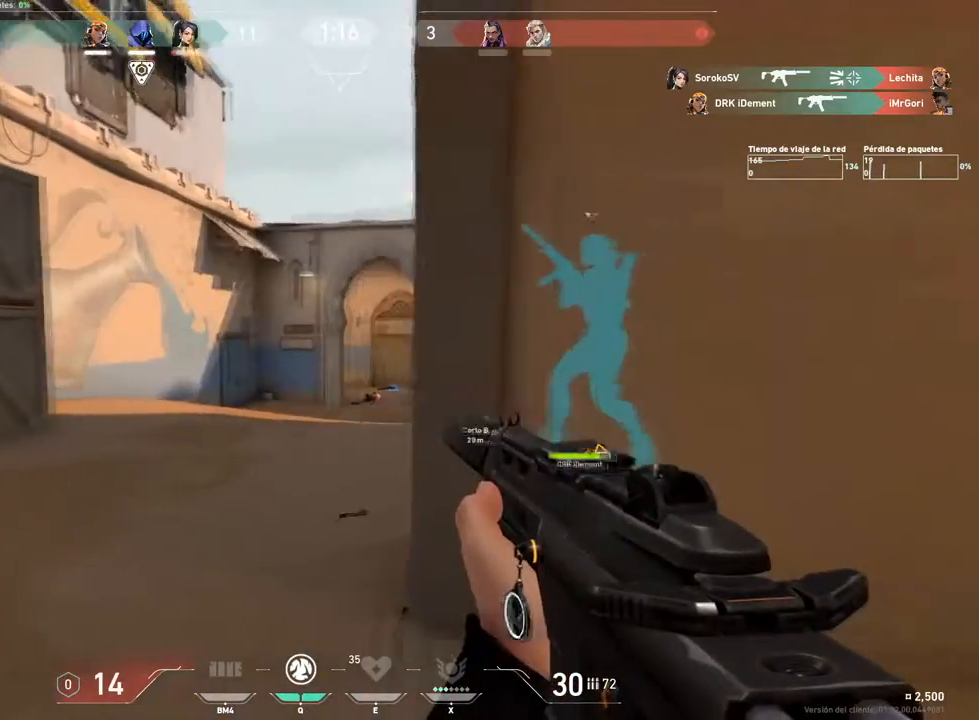
{"keys": ["a", "s", "shift"], "mouse": [], "events": [[184, "a", "up"], [184, "d", "down"], [418, "a", "down"], [418, "d", "up"], [418, "s", "down"]]}
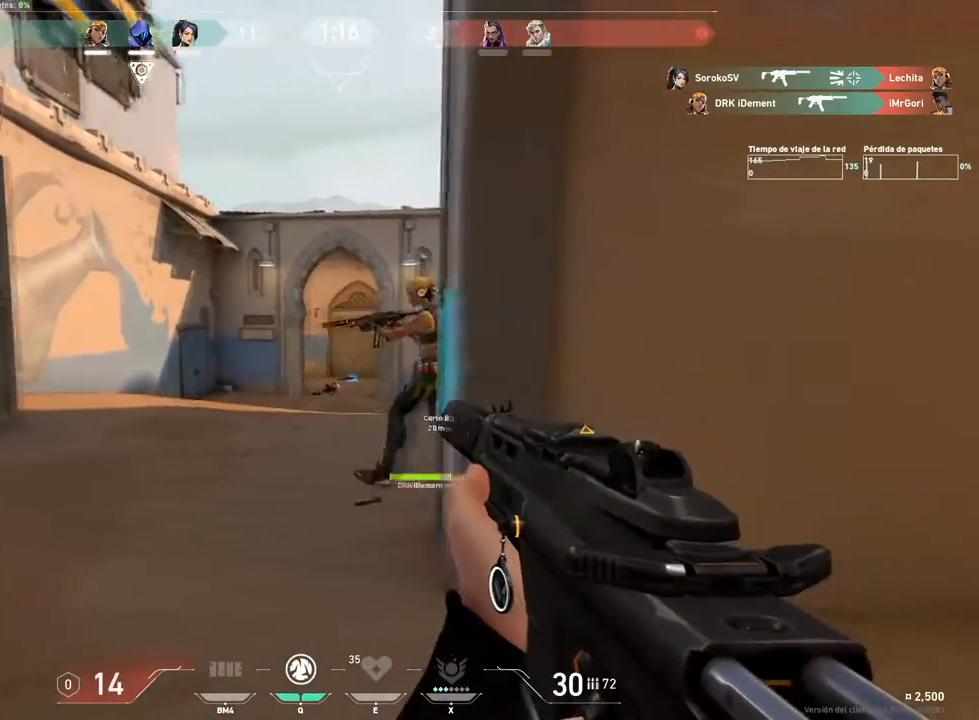
{"keys": ["s", "shift"], "mouse": [], "events": [[234, "a", "up"]]}
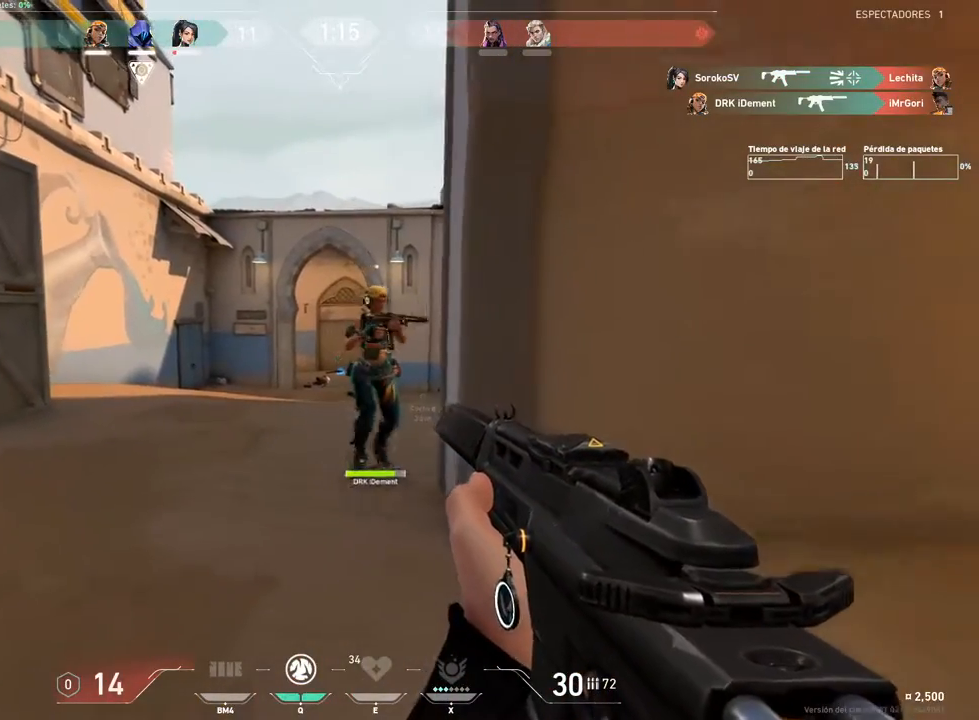
{"keys": [], "mouse": [], "events": [[67, "shift", "up"], [117, "s", "up"]]}
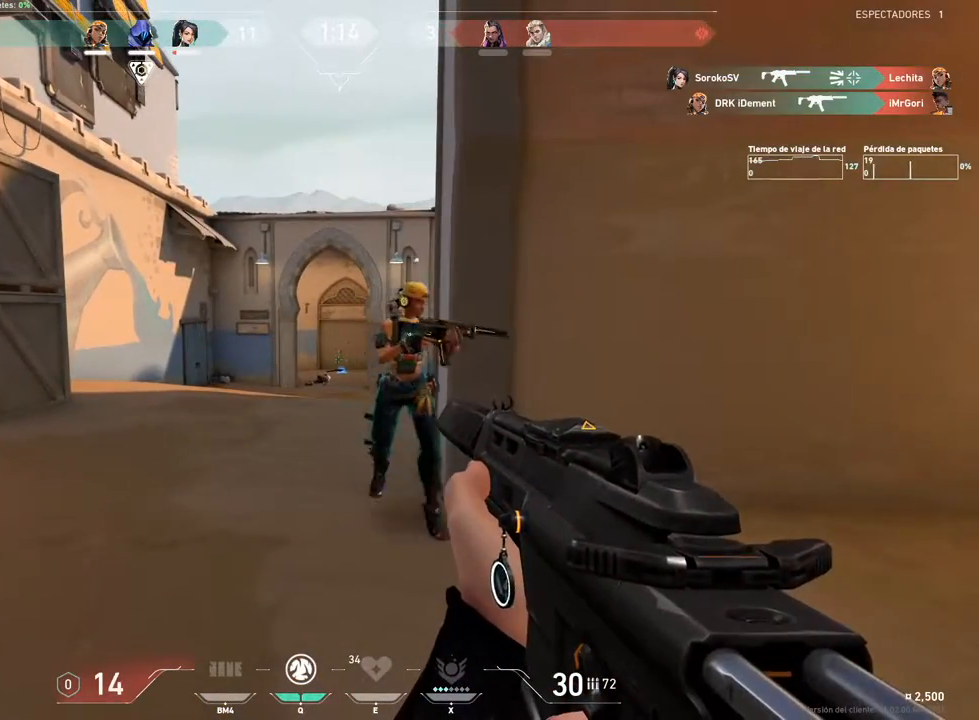
{"keys": [], "mouse": [], "events": []}
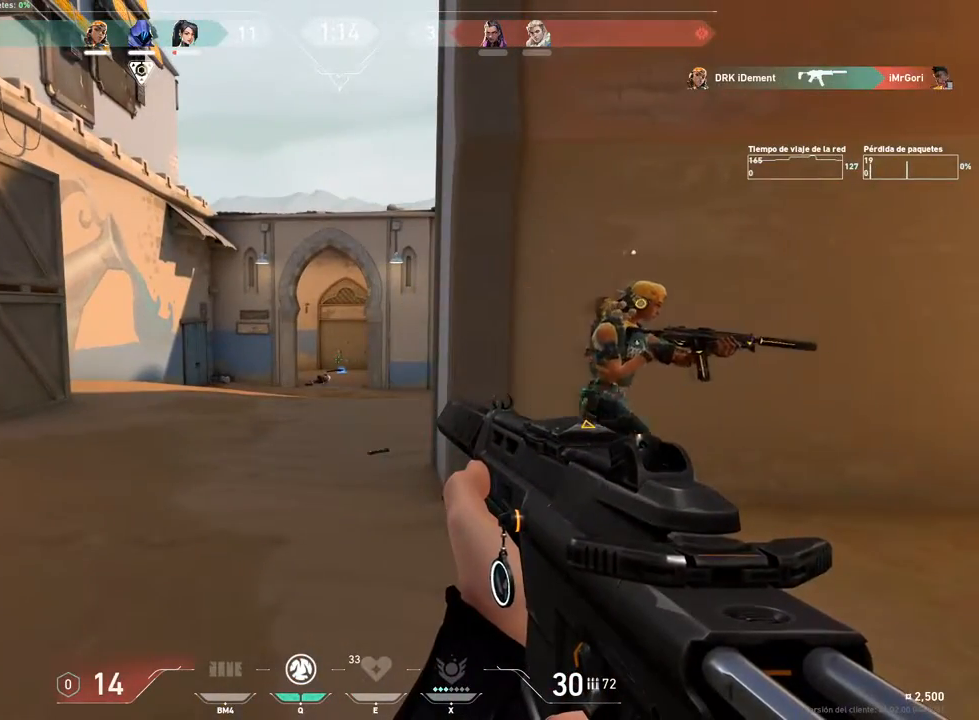
{"keys": [], "mouse": [], "events": []}
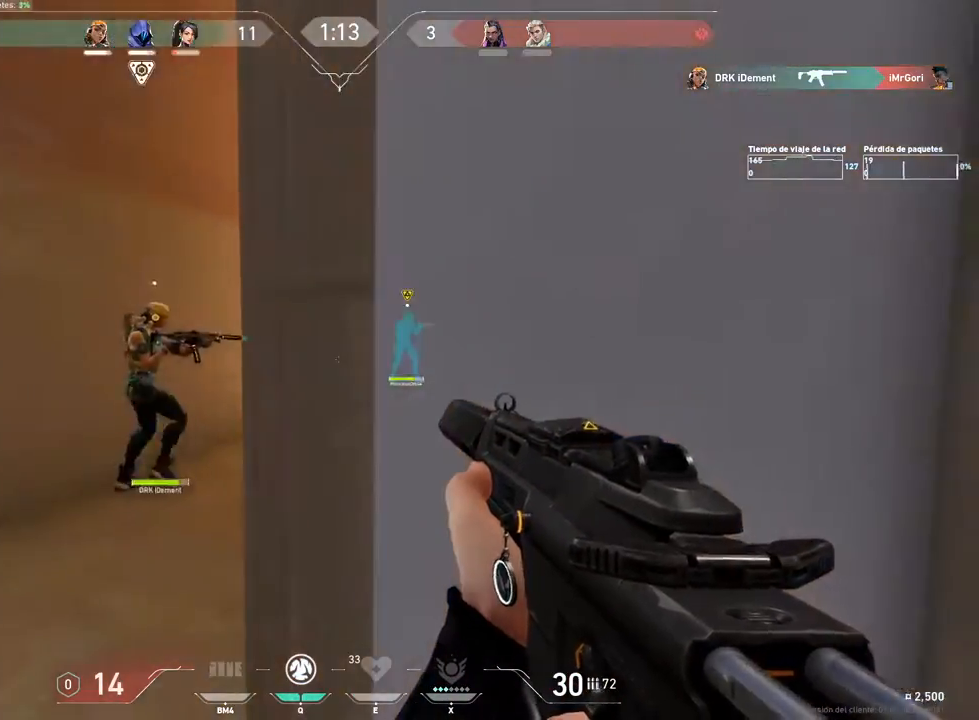
{"keys": ["w"], "mouse": [], "events": [[17, "w", "down"], [167, "a", "down"], [350, "a", "up"]]}
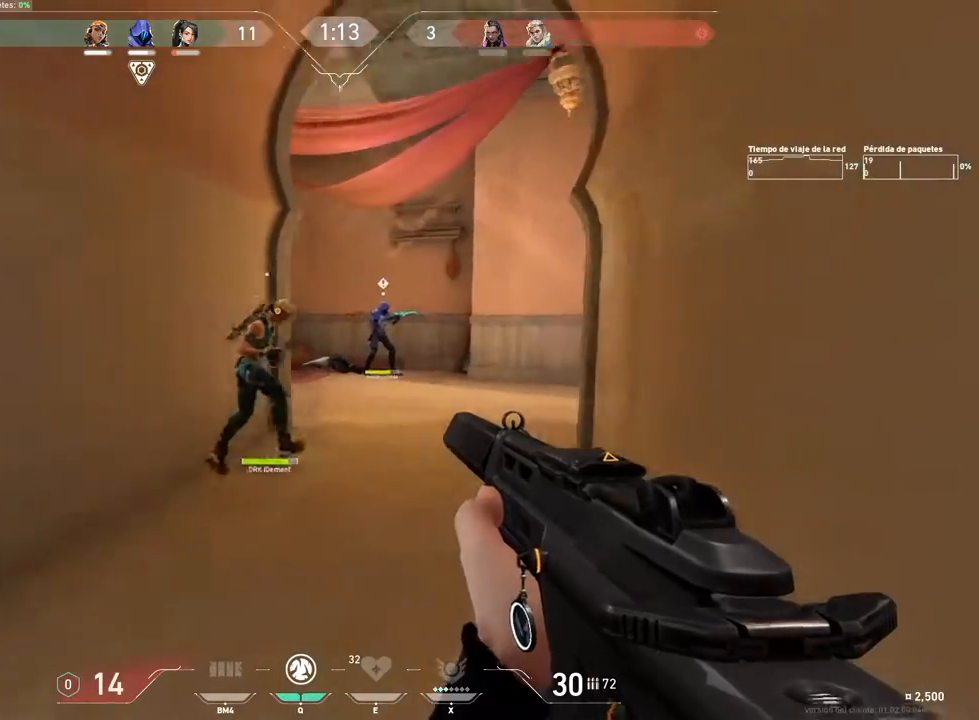
{"keys": ["shift", "w"], "mouse": [], "events": [[84, "shift", "down"], [184, "d", "down"], [367, "d", "up"]]}
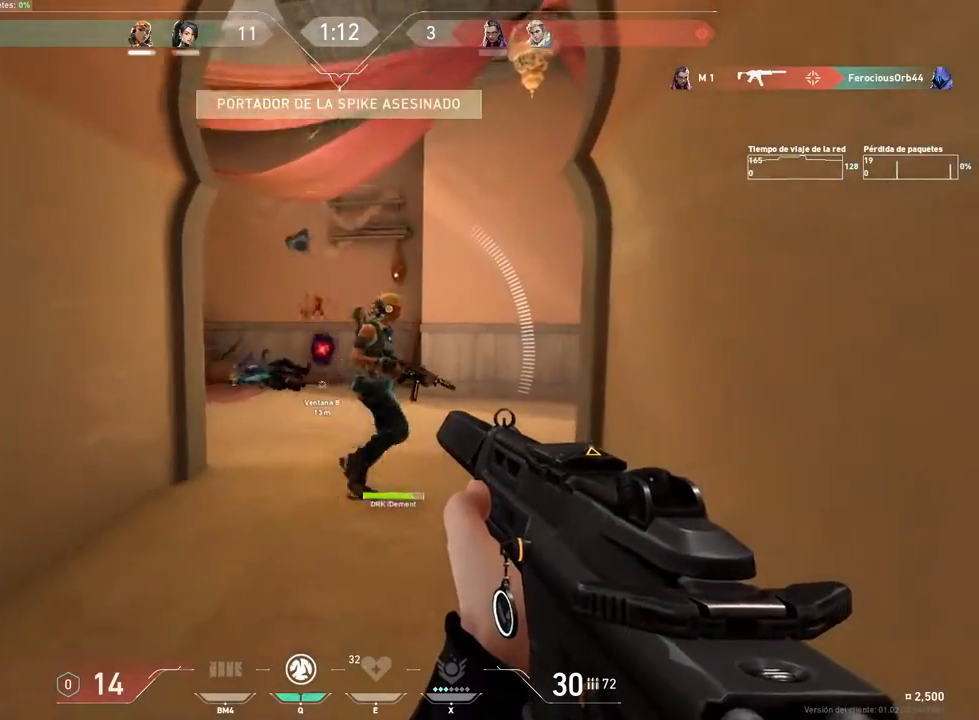
{"keys": ["w"], "mouse": [], "events": [[150, "shift", "up"]]}
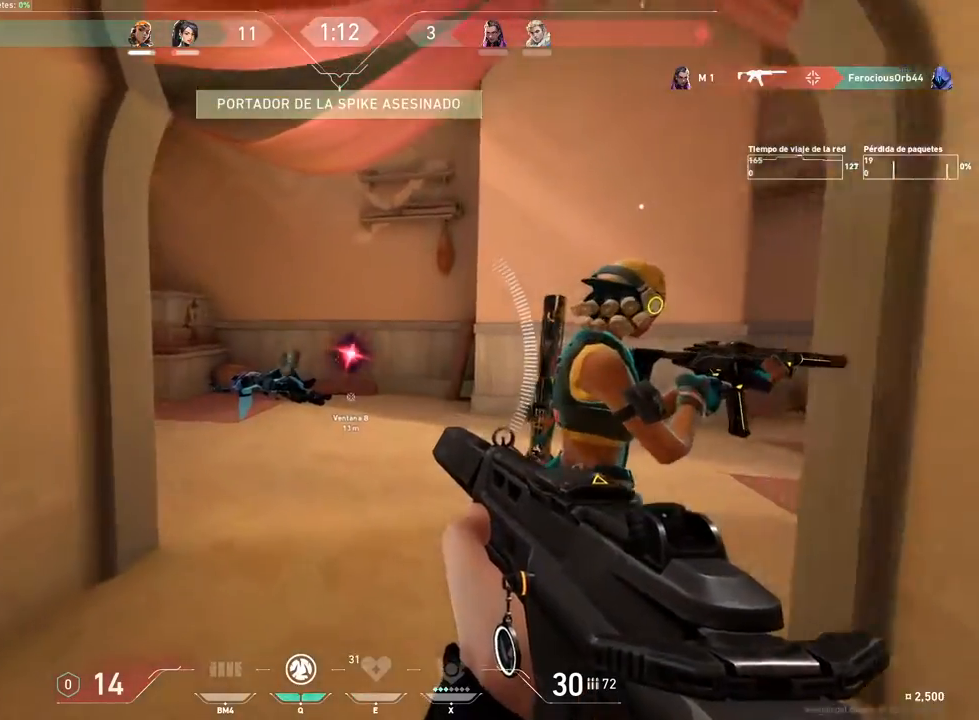
{"keys": ["w"], "mouse": [], "events": [[17, "3", "down"], [167, "3", "up"], [251, "a", "down"], [401, "a", "up"]]}
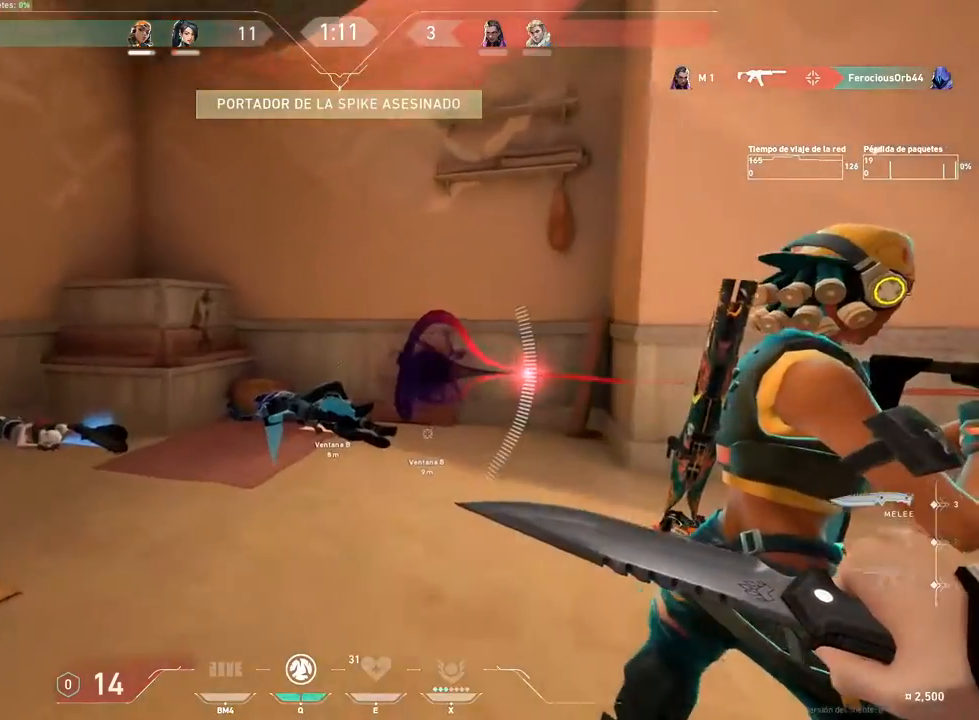
{"keys": ["a", "space", "w"], "mouse": [], "events": [[467, "a", "down"], [467, "space", "down"]]}
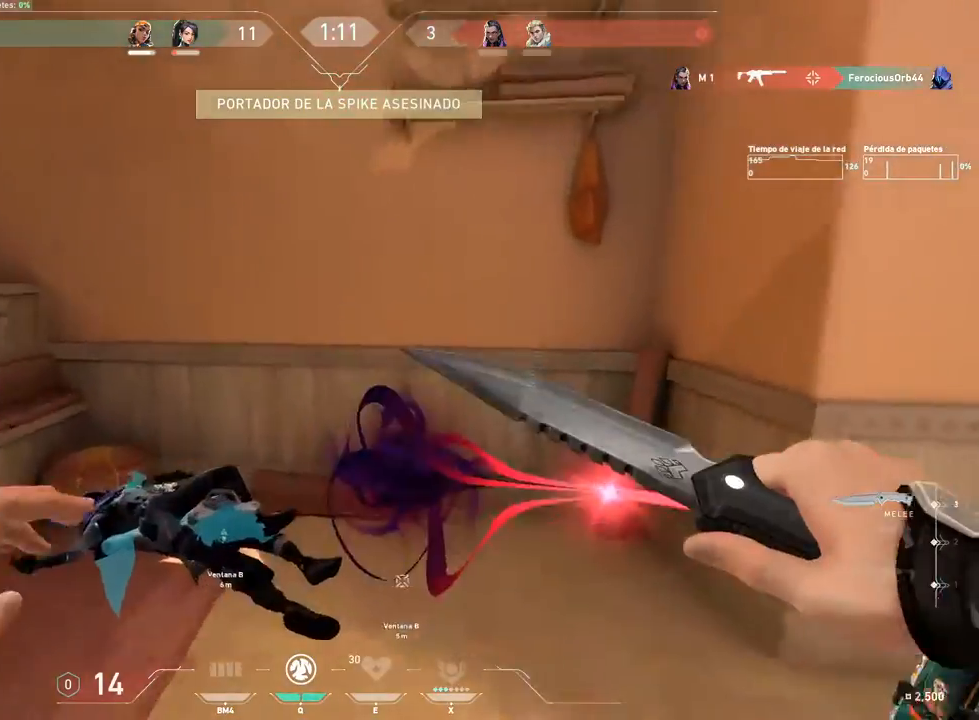
{"keys": ["w"], "mouse": [], "events": [[101, "space", "up"], [334, "a", "up"]]}
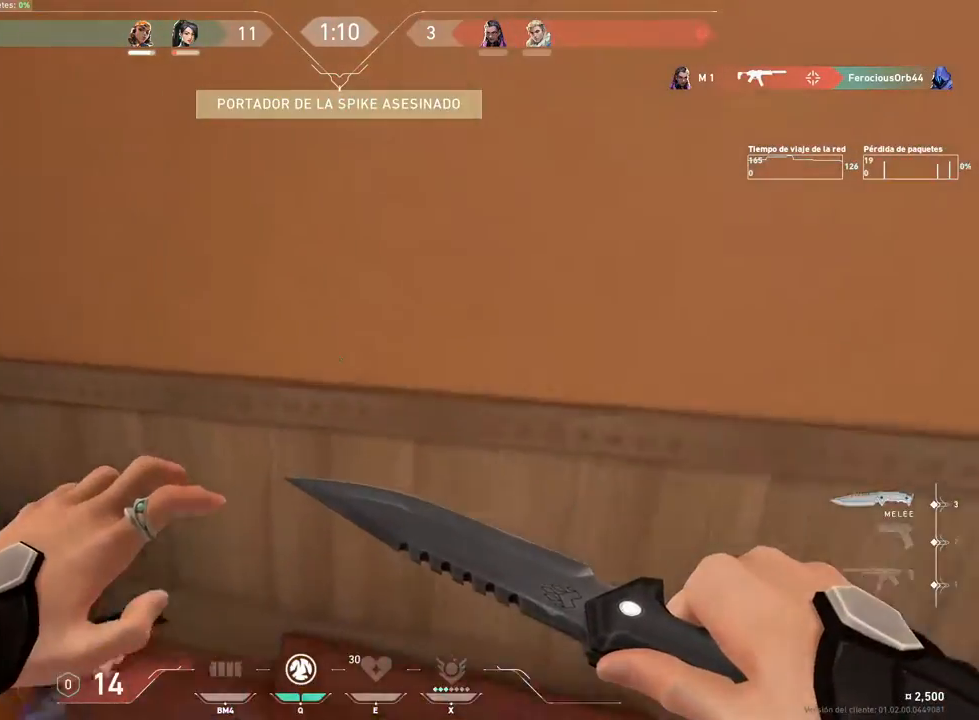
{"keys": ["w"], "mouse": [], "events": []}